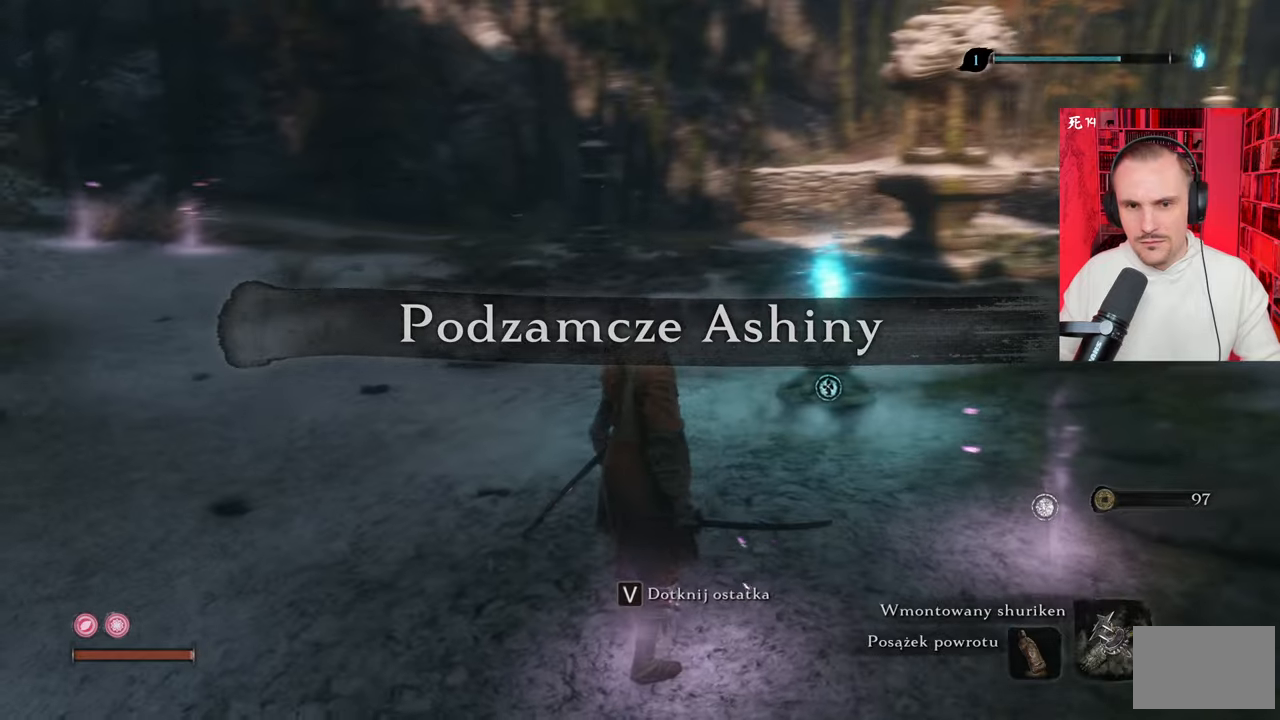
Gameplay with keyboard and mouse; each line is a JSON object with the keys and mouse buttons held at the frame after it. "events" lists presses ("down") and releases ("up") of "1", "2", "3", "4", "5", "a", "alt", "c", "caps_lock", "ctrl", "d", "e", "f", "g", "q", "r", "s", "shift", "space", "t", "tab", "v", "w", "x", "z", "mouse_left", "mouse_wheel" and "mouse_right" between this image and that frame as [ms after this image, input, new state], when the widget could be followed in between. "mouse_left", "mouse_wheel", "mouse_right" = the "left", "wheel", "right" buttons of the "mouse" list. No other keys are recorded. "wheel" means that the mouse wheel is clicked or scrolled. Not read: mouse_move.
{"keys": ["w"], "mouse": [], "events": [[484, "w", "down"]]}
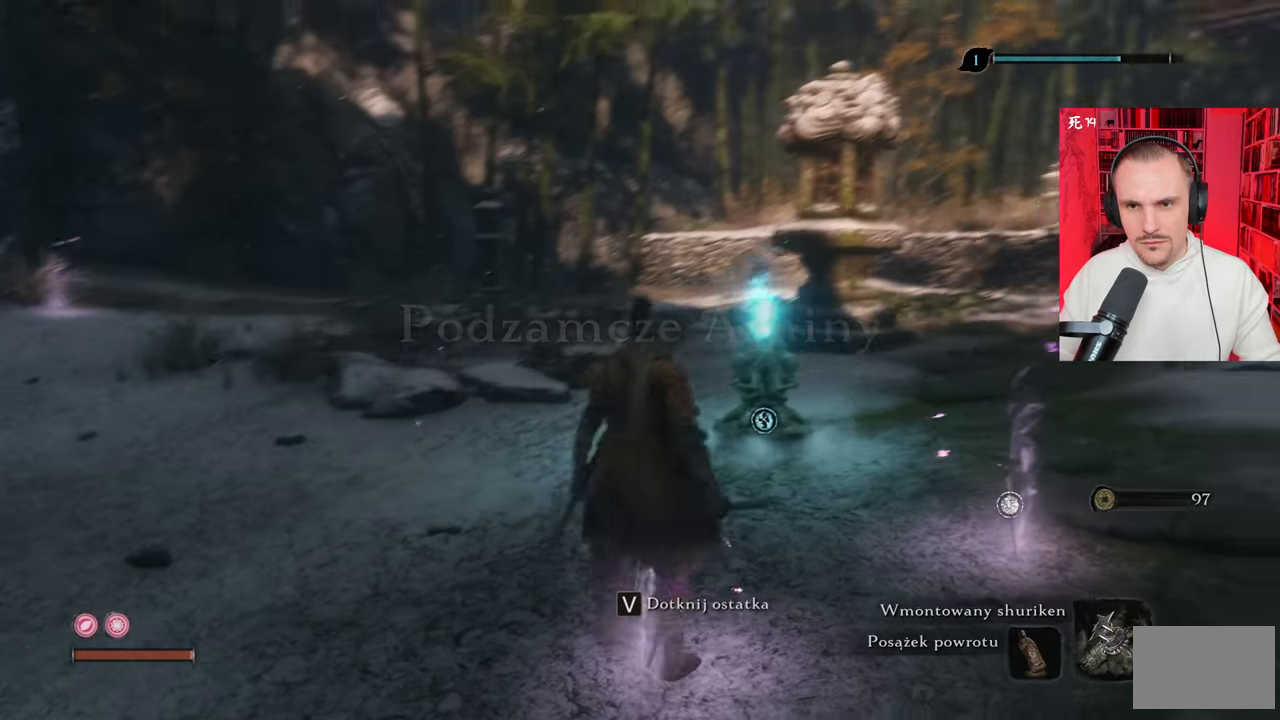
{"keys": ["w"], "mouse": [], "events": []}
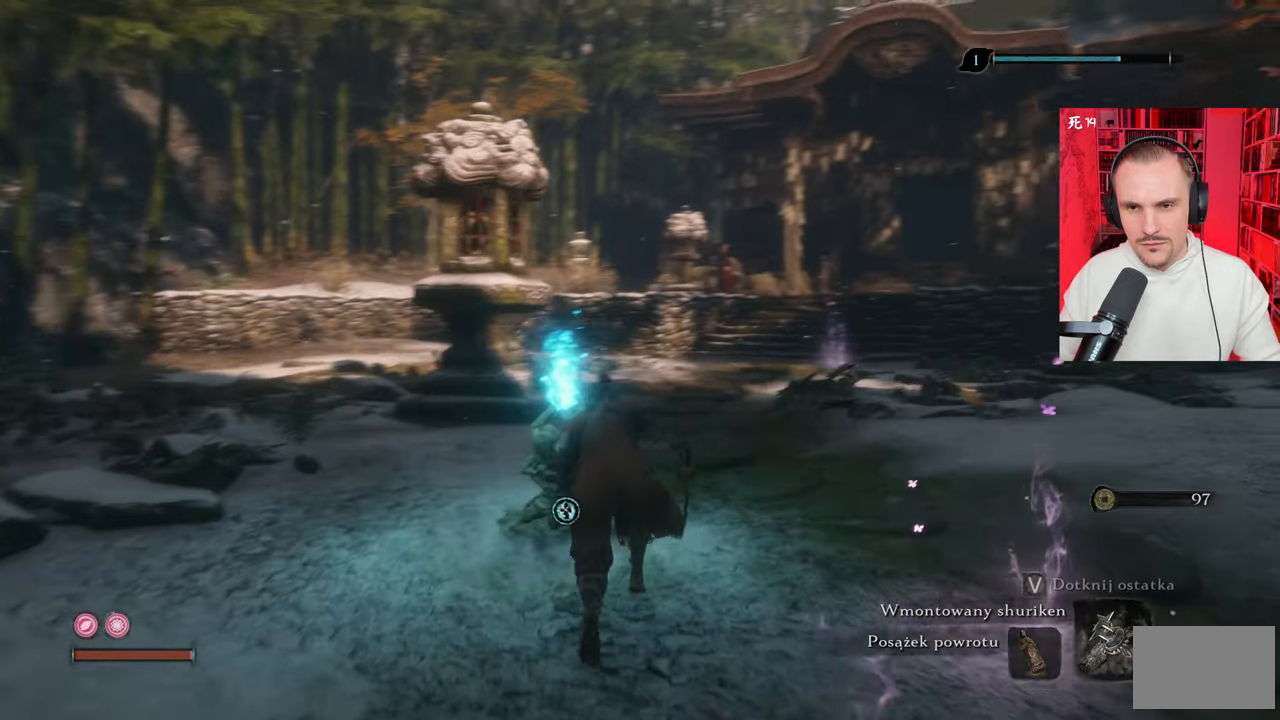
{"keys": ["shift", "w"], "mouse": [], "events": [[367, "shift", "down"]]}
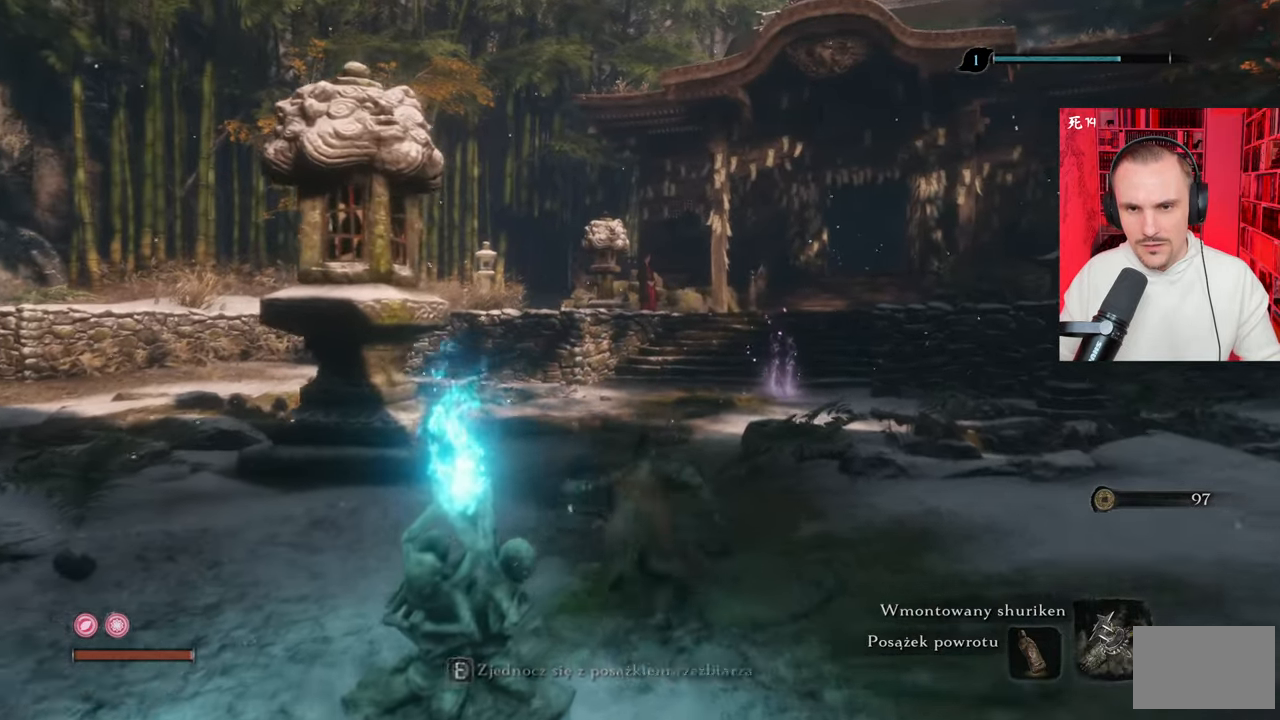
{"keys": ["shift", "w"], "mouse": [], "events": []}
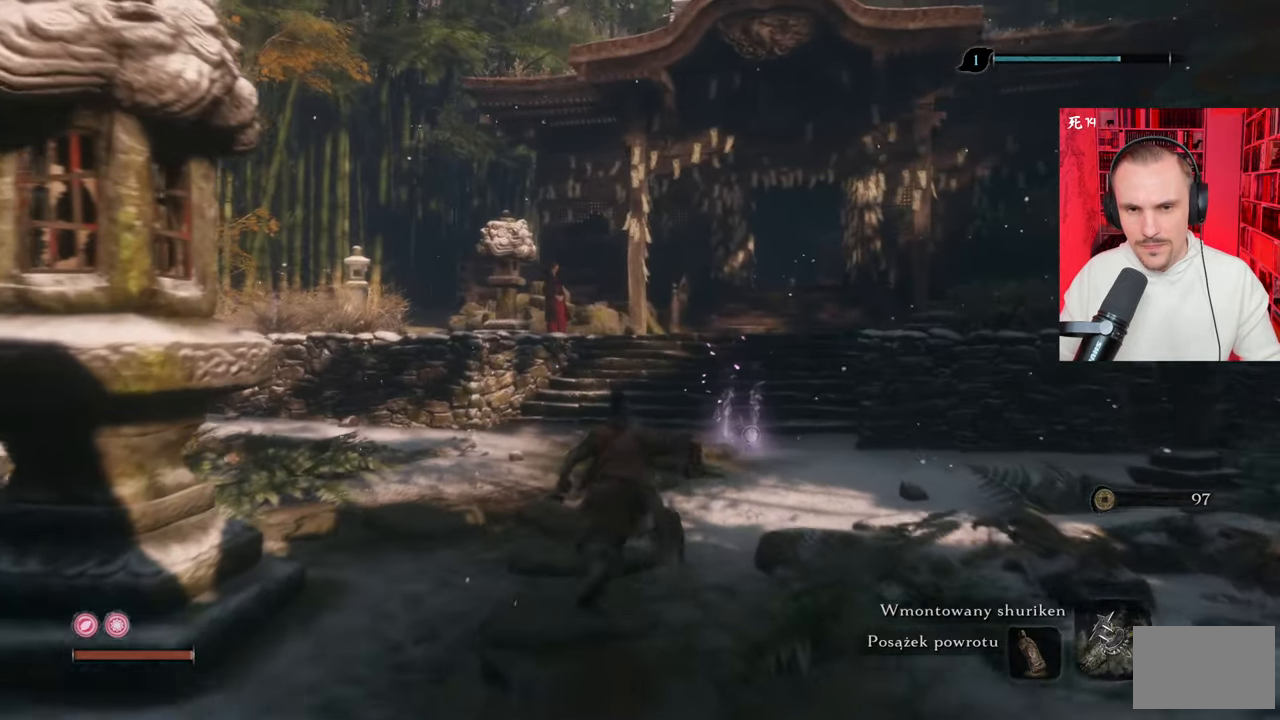
{"keys": ["shift", "w"], "mouse": [], "events": []}
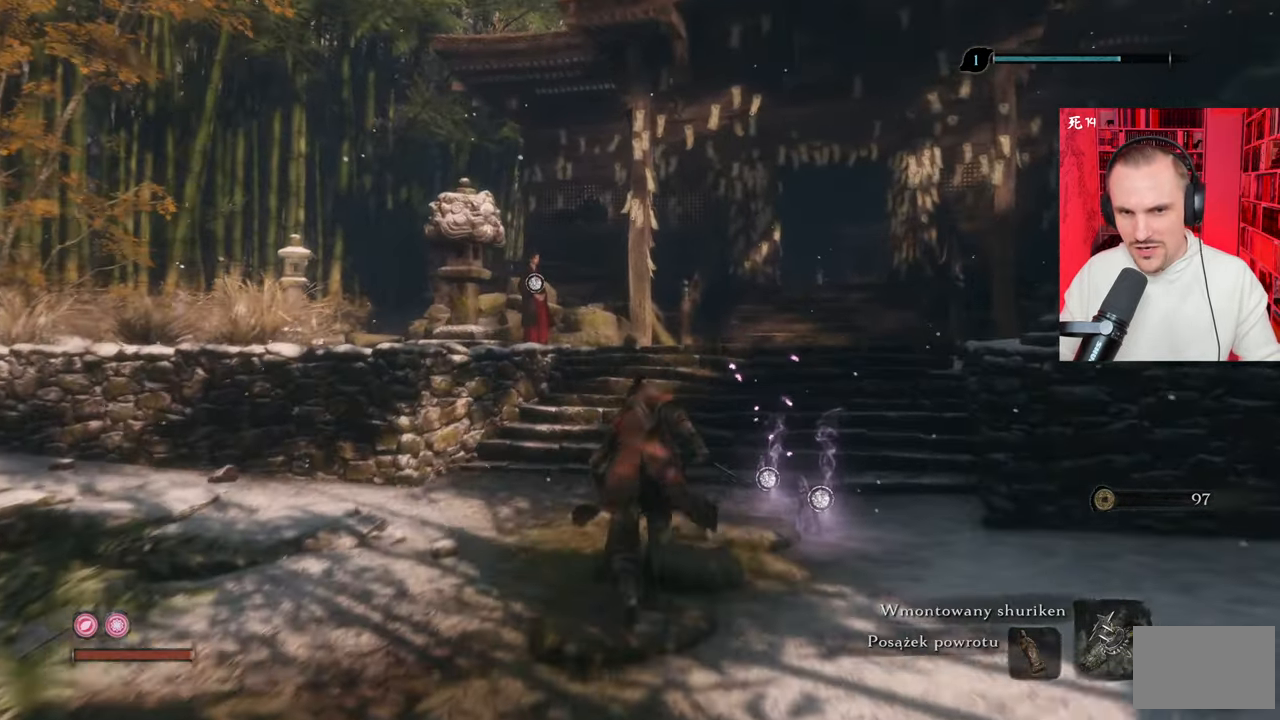
{"keys": ["shift", "w"], "mouse": [], "events": []}
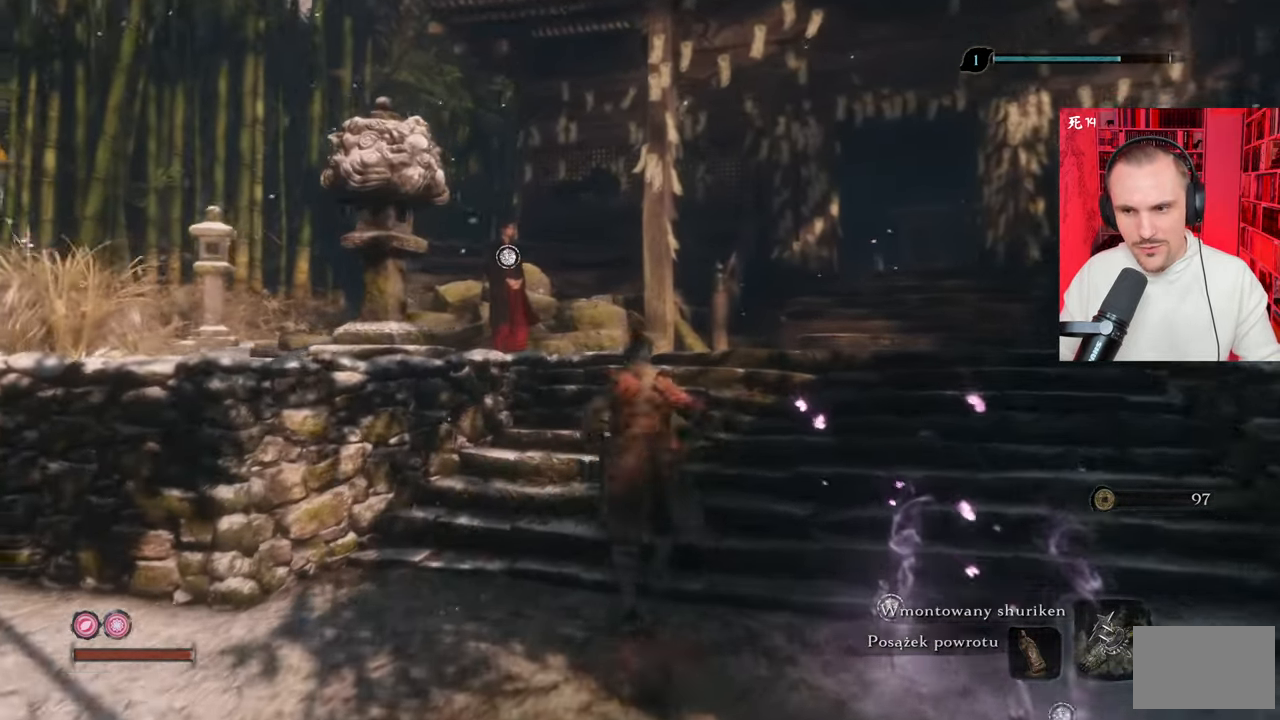
{"keys": ["w"], "mouse": [], "events": [[17, "shift", "up"]]}
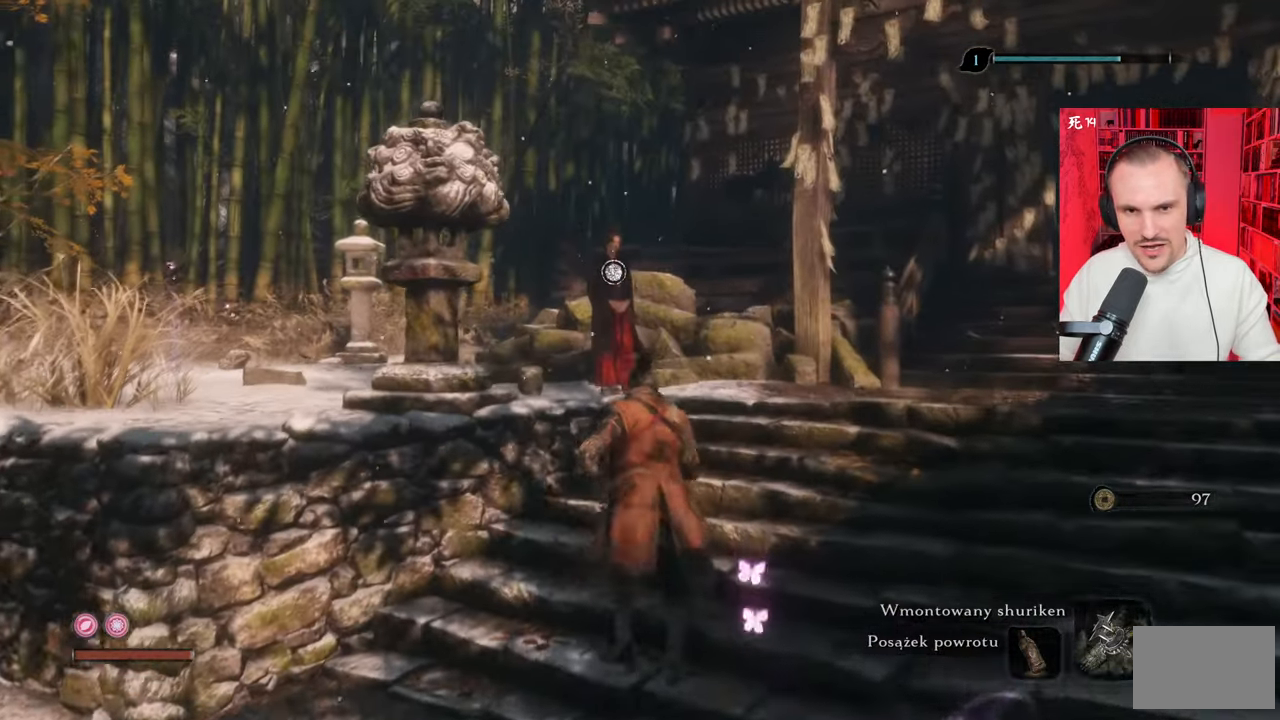
{"keys": ["w"], "mouse": [], "events": []}
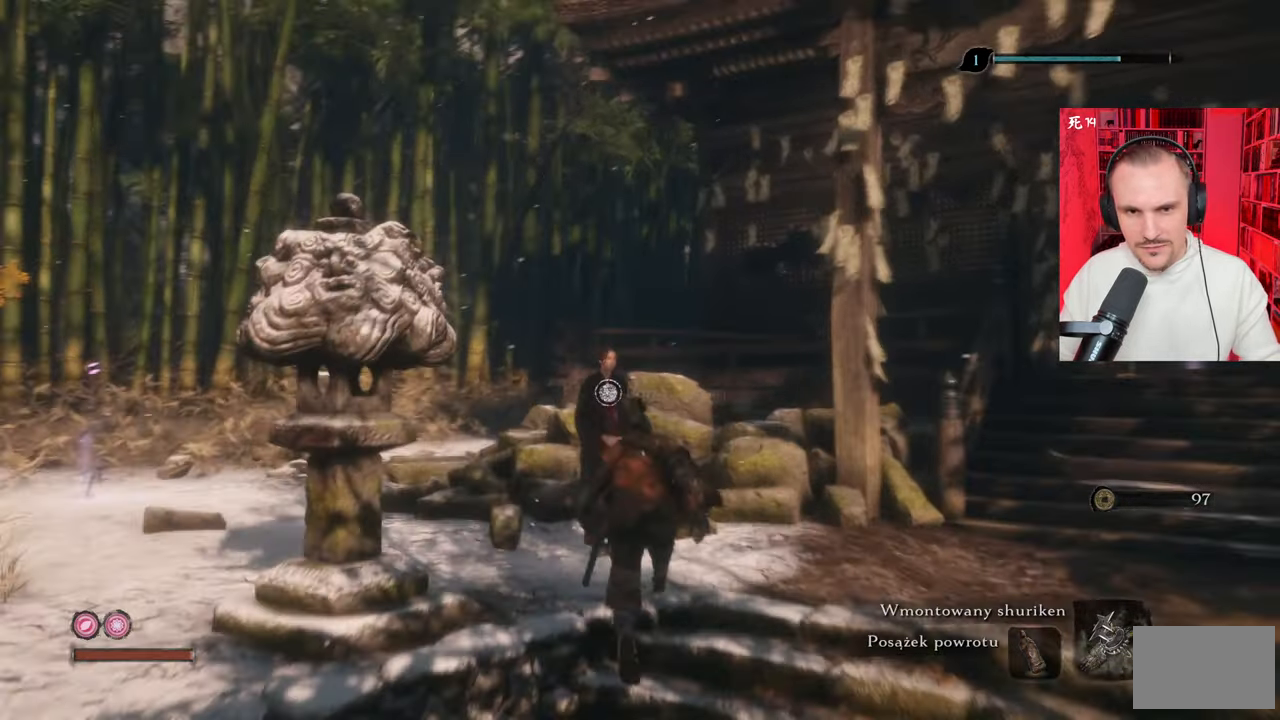
{"keys": [], "mouse": [], "events": [[184, "w", "up"]]}
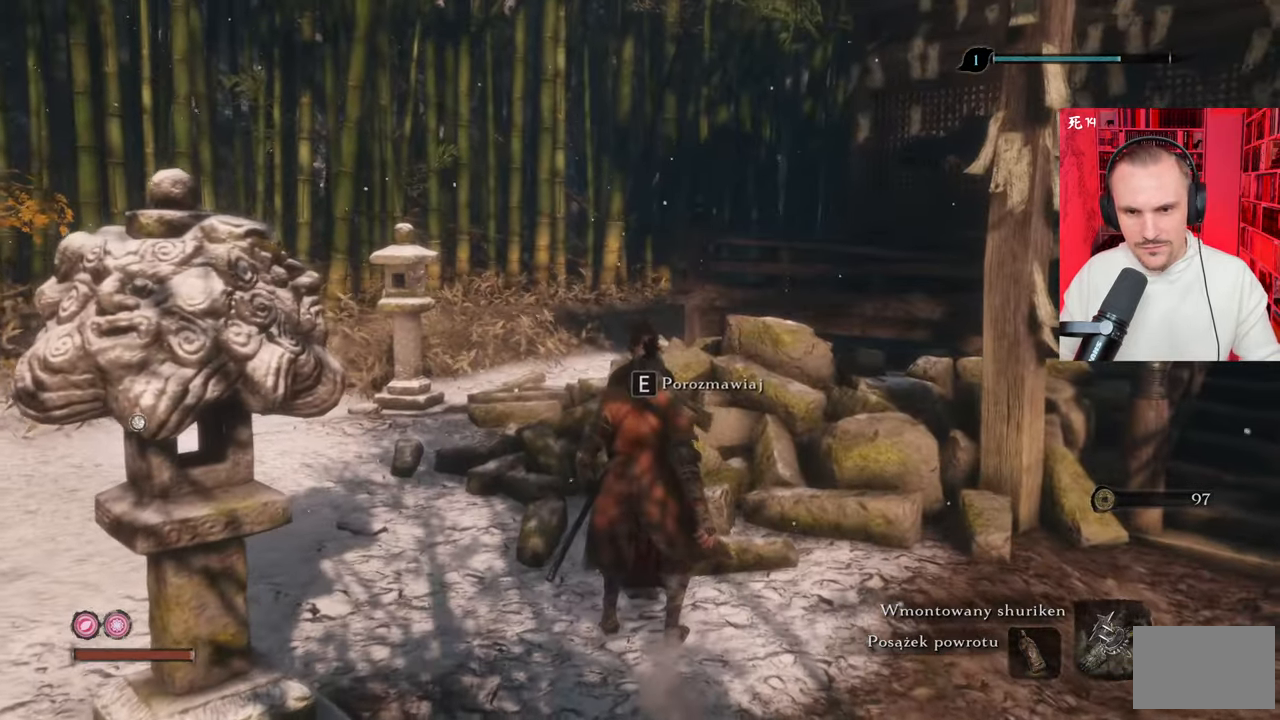
{"keys": [], "mouse": [], "events": [[150, "e", "down"], [250, "e", "up"]]}